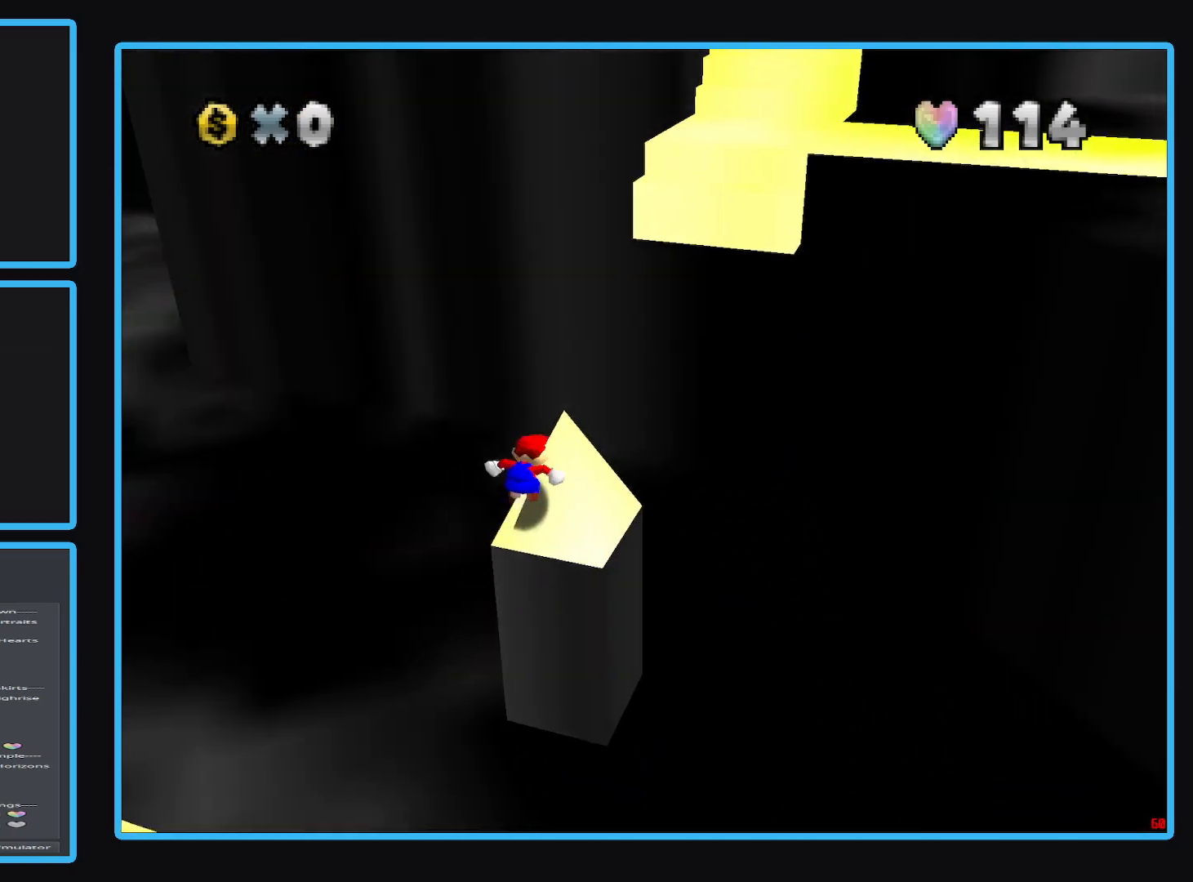
Gameplay with a controller (Xbox layout); each line is a JSON object with the inputs held at the frame after it. "events" lists button and stick changes between this image and that frame as [ms after this image, input, new state], when the widget could be followed in between. Not read: L3 R3.
{"buttons": ["A"], "left_stick": "up-right", "right_stick": "center", "events": [[33, "A", "up"], [83, "A", "down"]]}
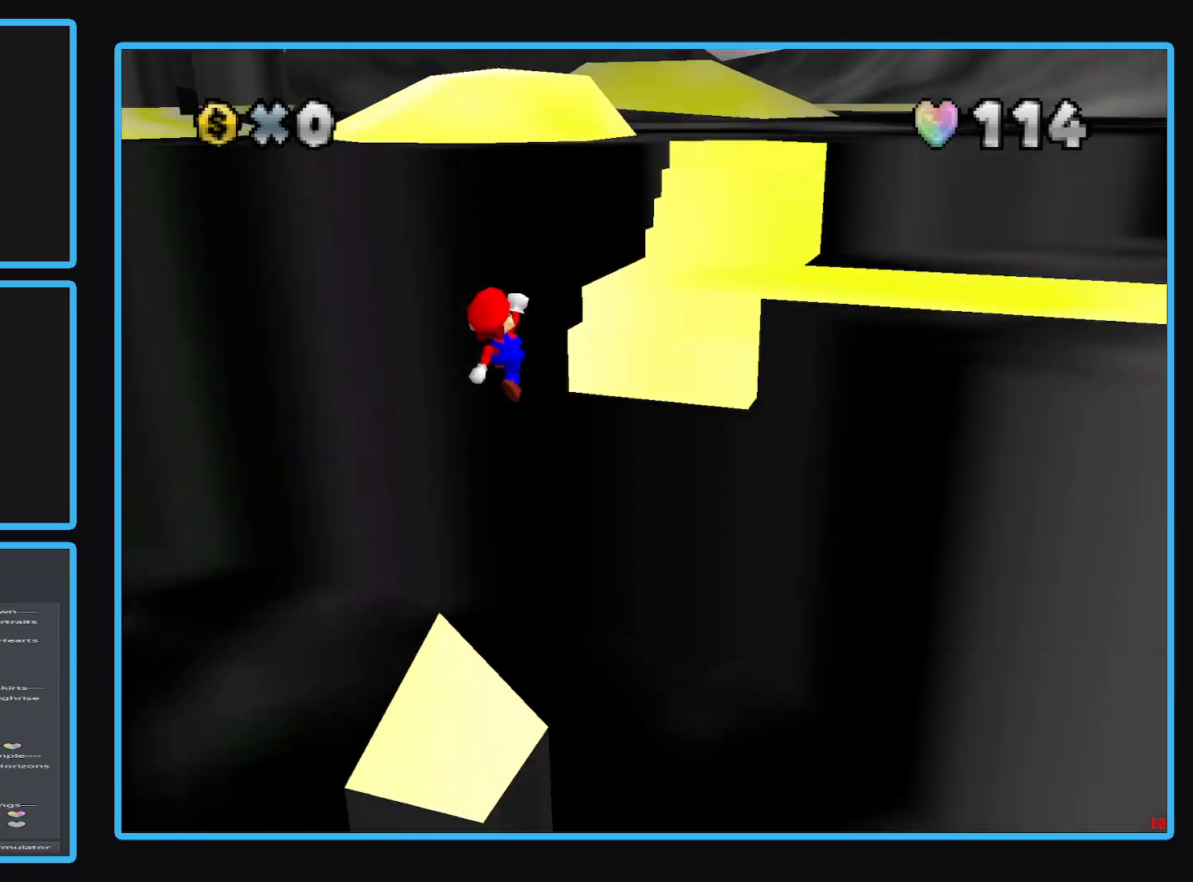
{"buttons": [], "left_stick": "center", "right_stick": "center", "events": [[283, "A", "up"], [300, "left_stick", "center"]]}
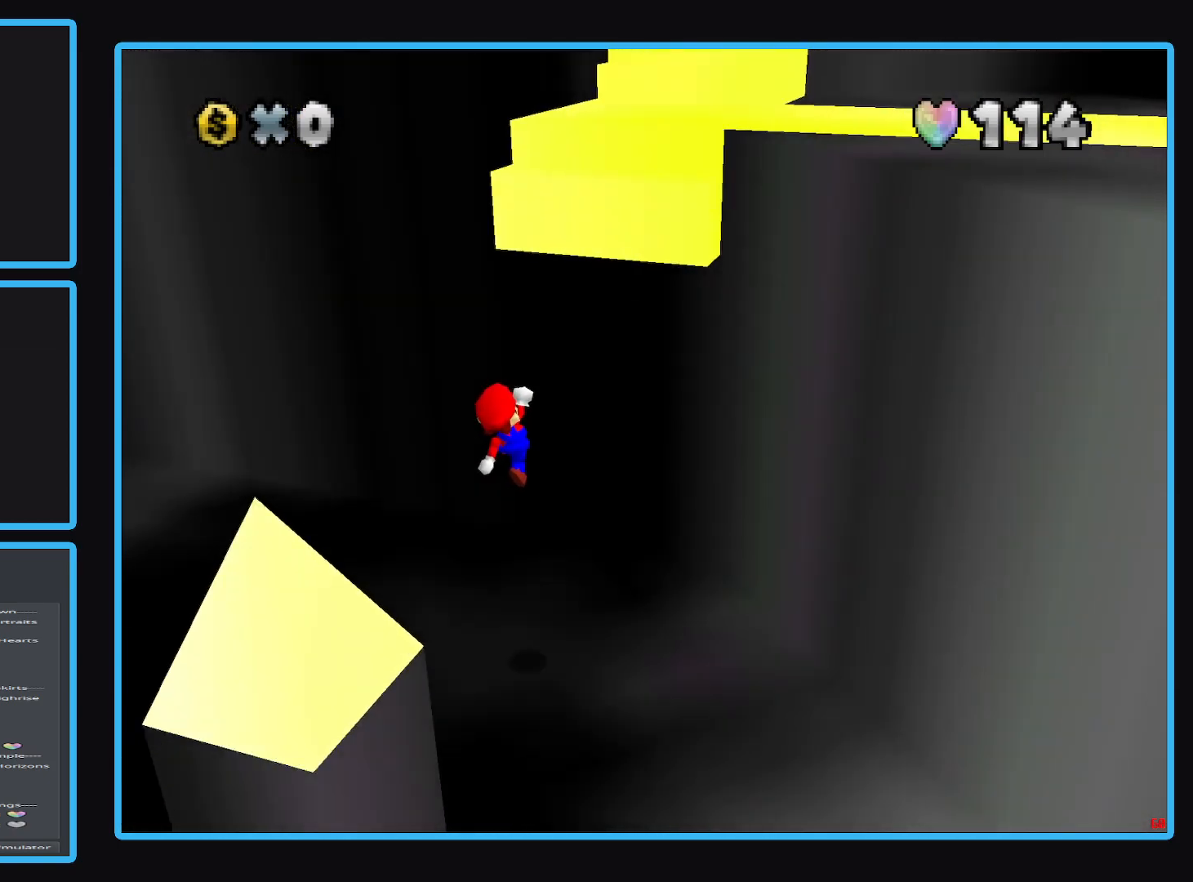
{"buttons": [], "left_stick": "center", "right_stick": "center", "events": []}
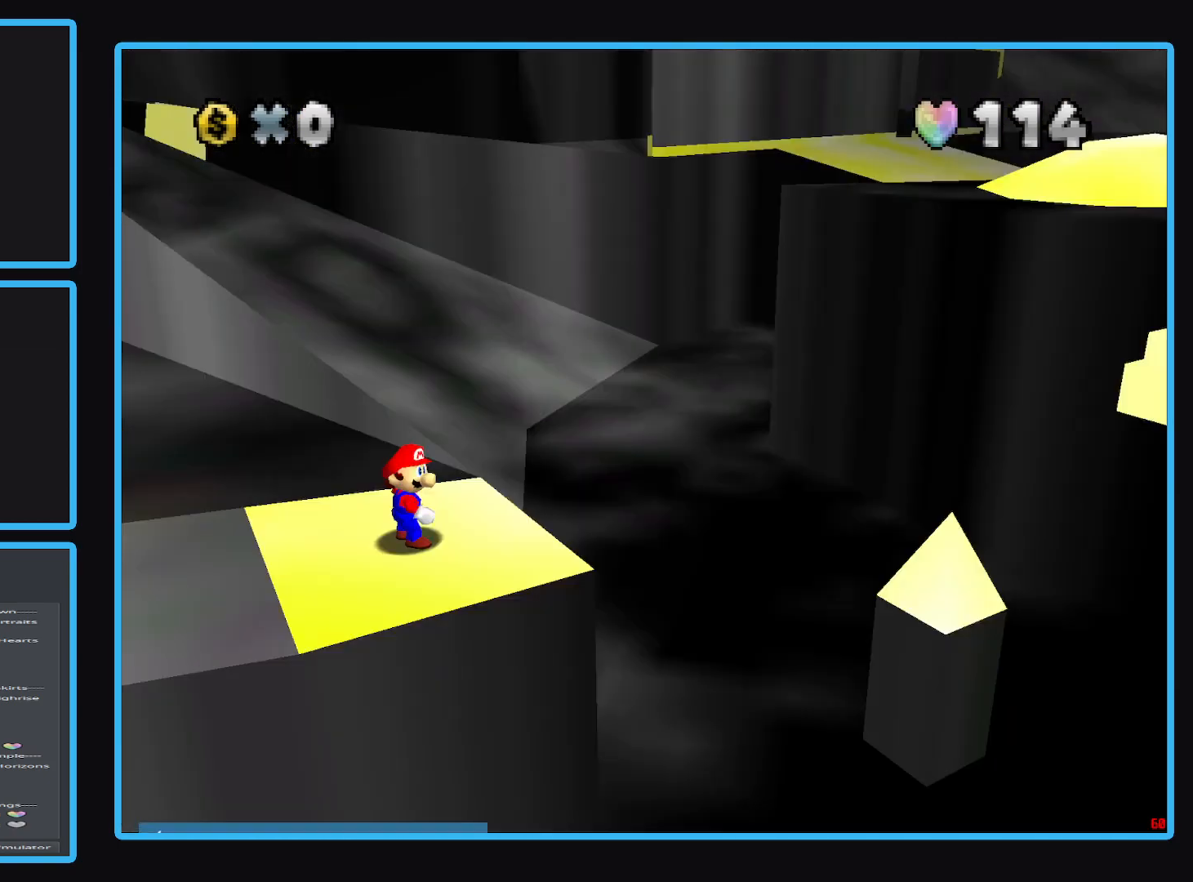
{"buttons": [], "left_stick": "center", "right_stick": "center", "events": []}
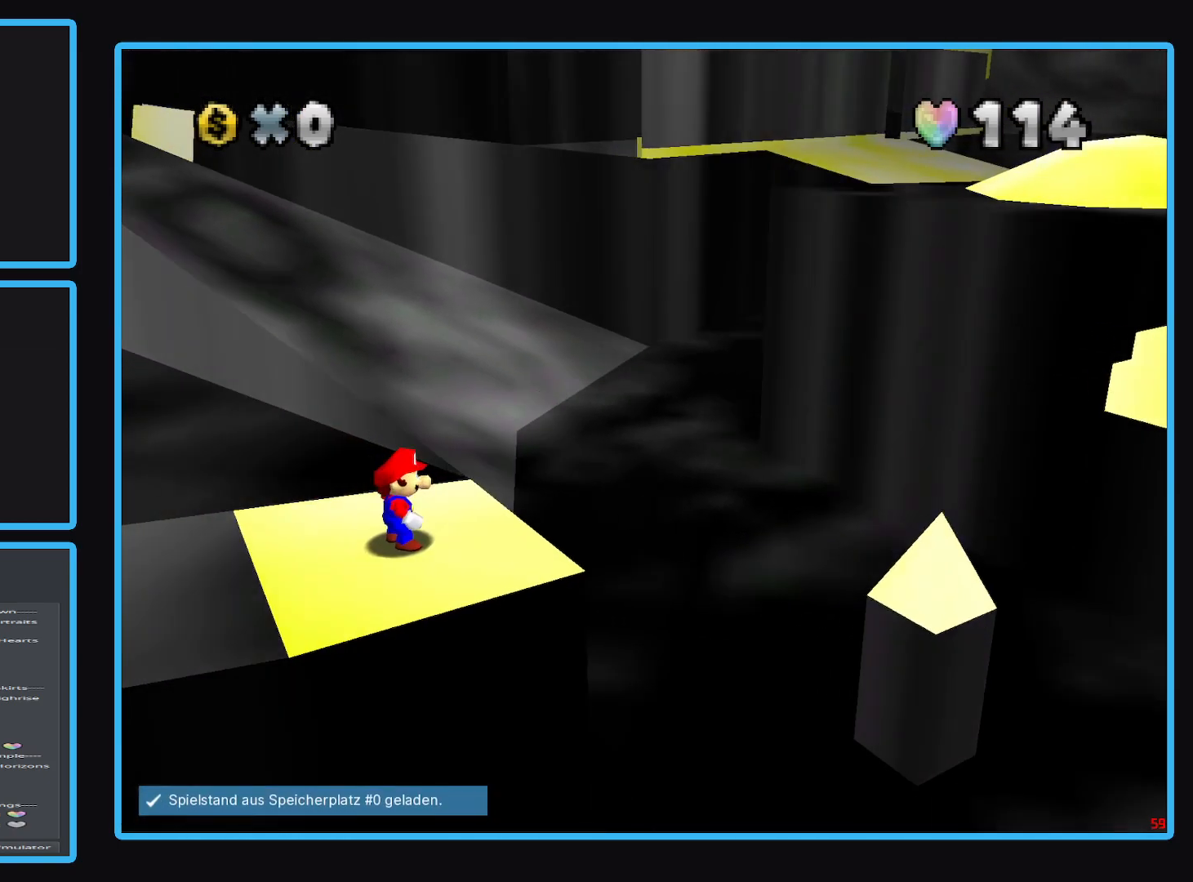
{"buttons": ["A"], "left_stick": "center", "right_stick": "center", "events": [[367, "A", "down"]]}
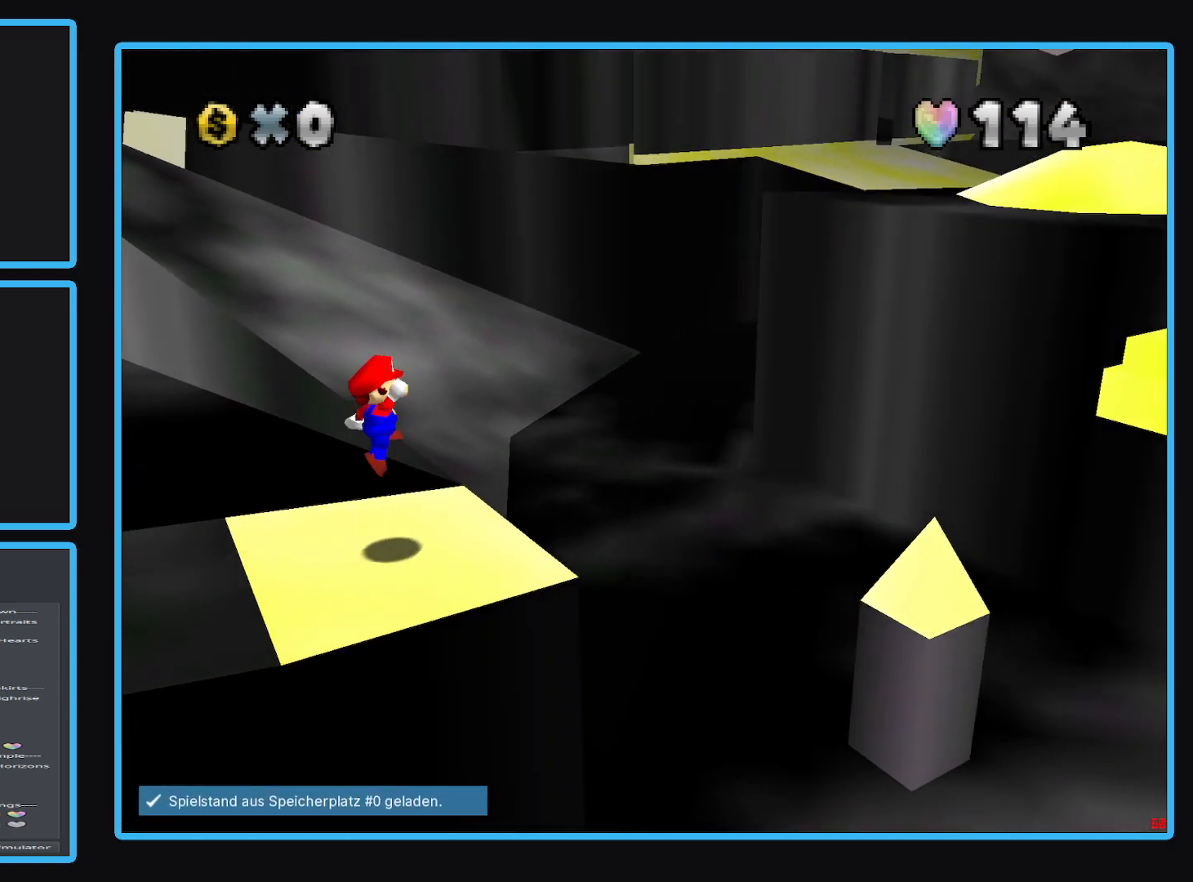
{"buttons": [], "left_stick": "center", "right_stick": "center", "events": [[50, "A", "up"], [283, "Y", "down"], [417, "Y", "up"]]}
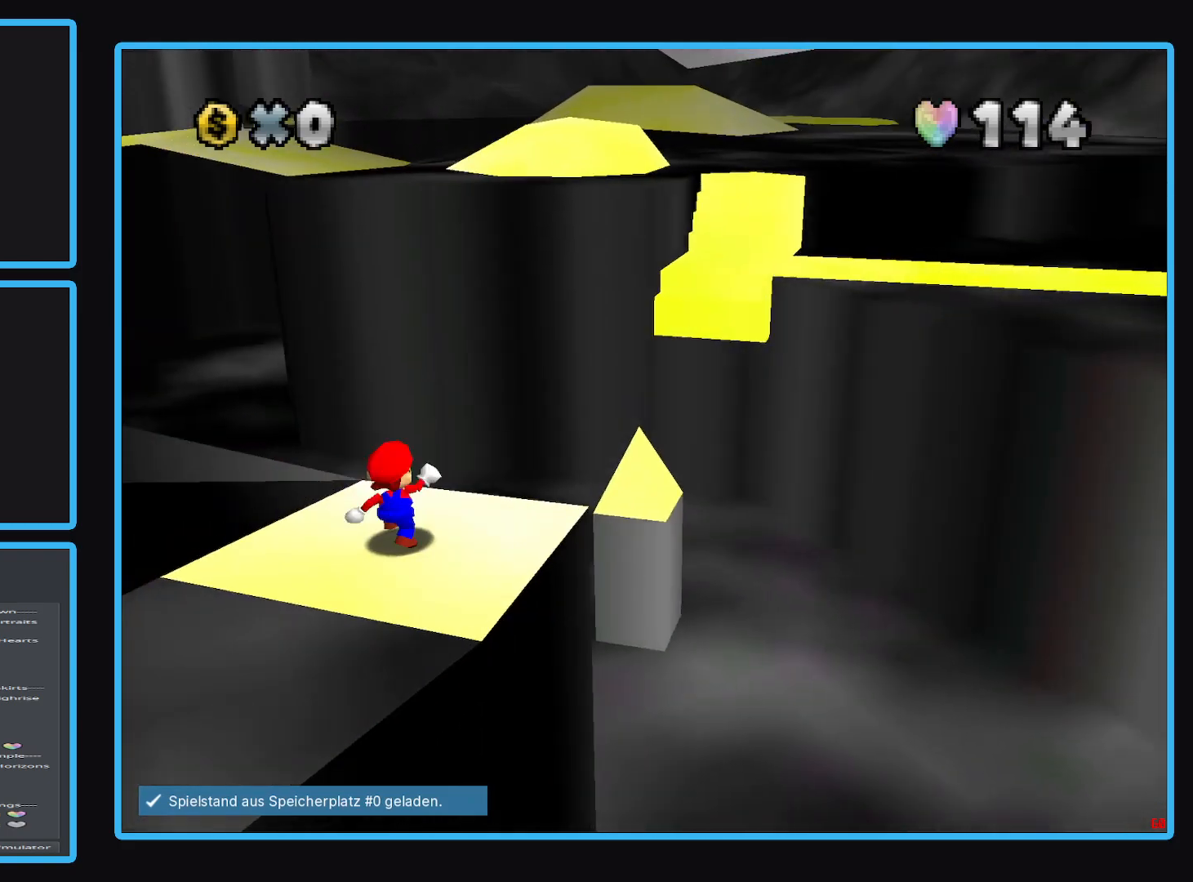
{"buttons": [], "left_stick": "center", "right_stick": "center", "events": [[233, "Y", "down"], [300, "Y", "up"]]}
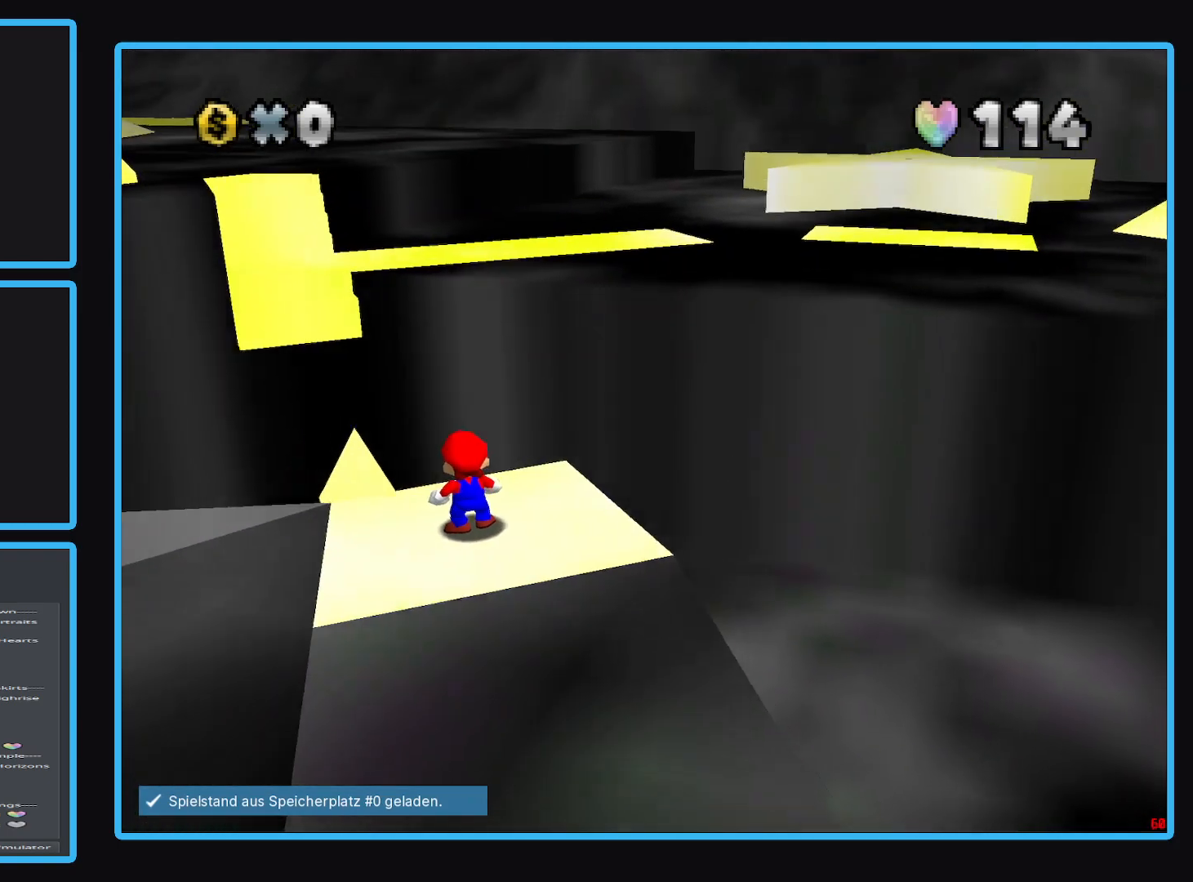
{"buttons": [], "left_stick": "center", "right_stick": "center", "events": []}
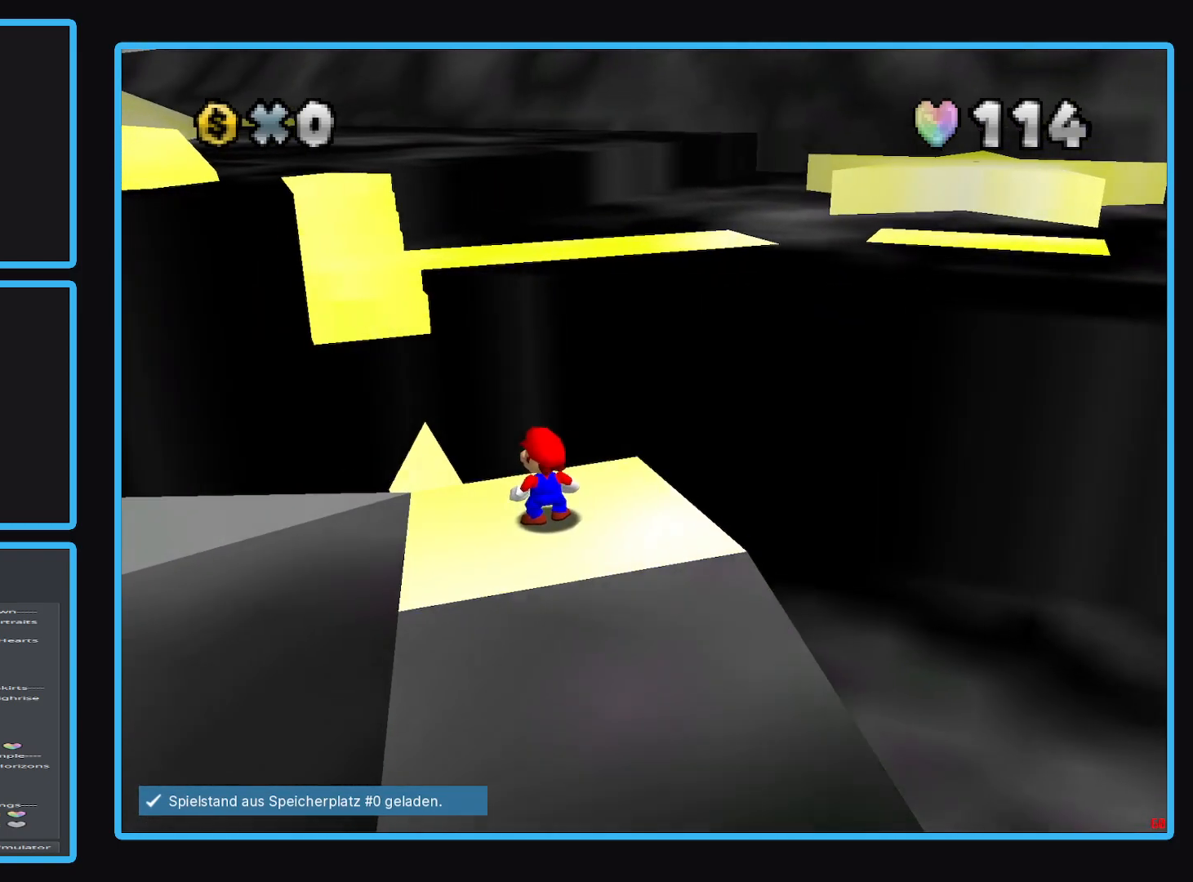
{"buttons": [], "left_stick": "center", "right_stick": "left", "events": [[67, "right_stick", "left"]]}
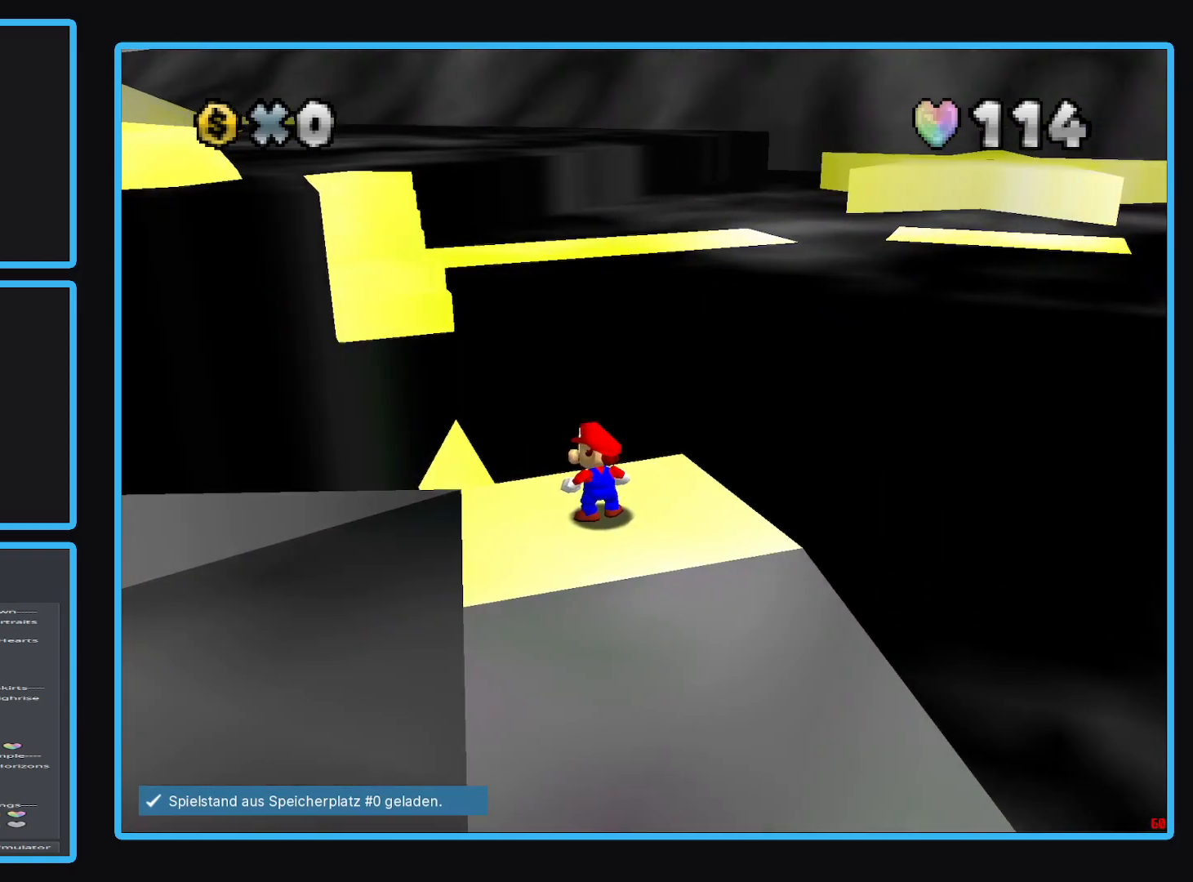
{"buttons": [], "left_stick": "center", "right_stick": "right", "events": [[83, "right_stick", "center"], [200, "right_stick", "right"]]}
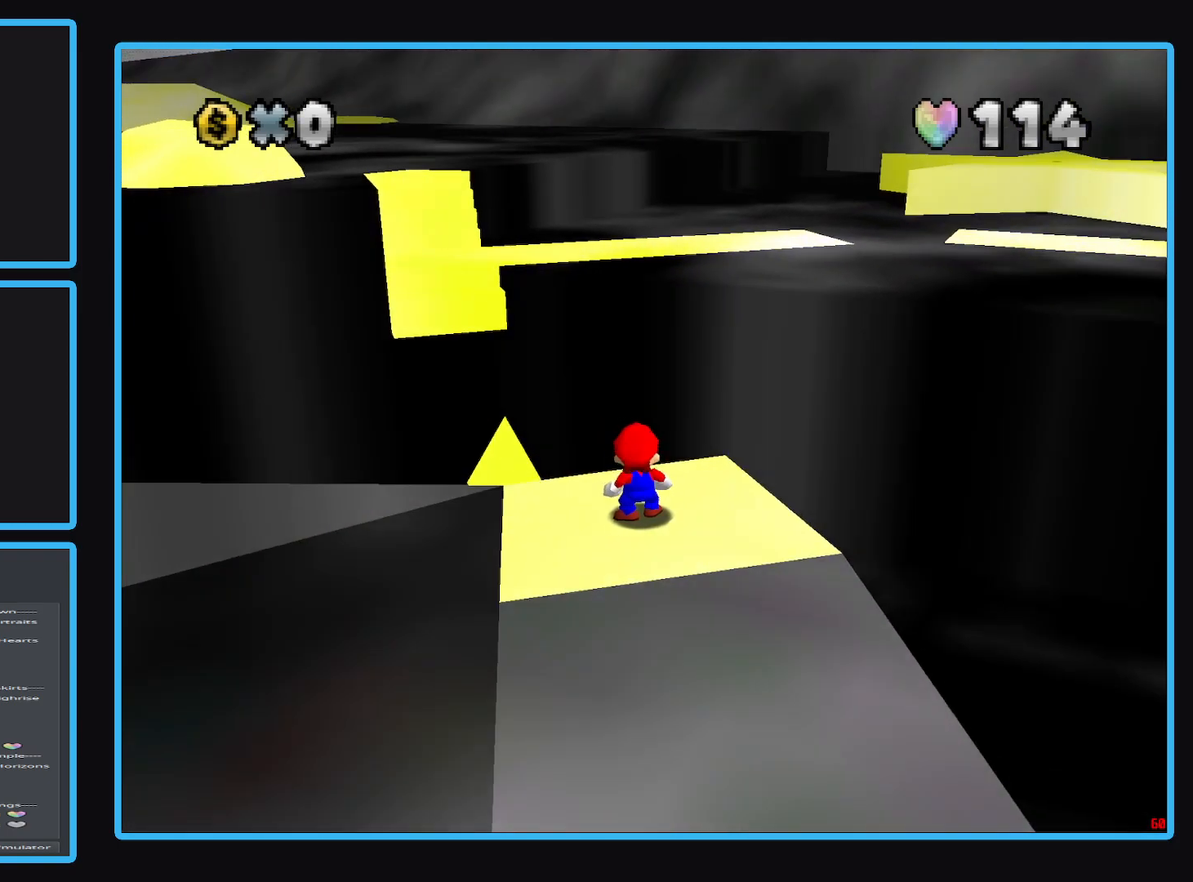
{"buttons": [], "left_stick": "center", "right_stick": "right", "events": []}
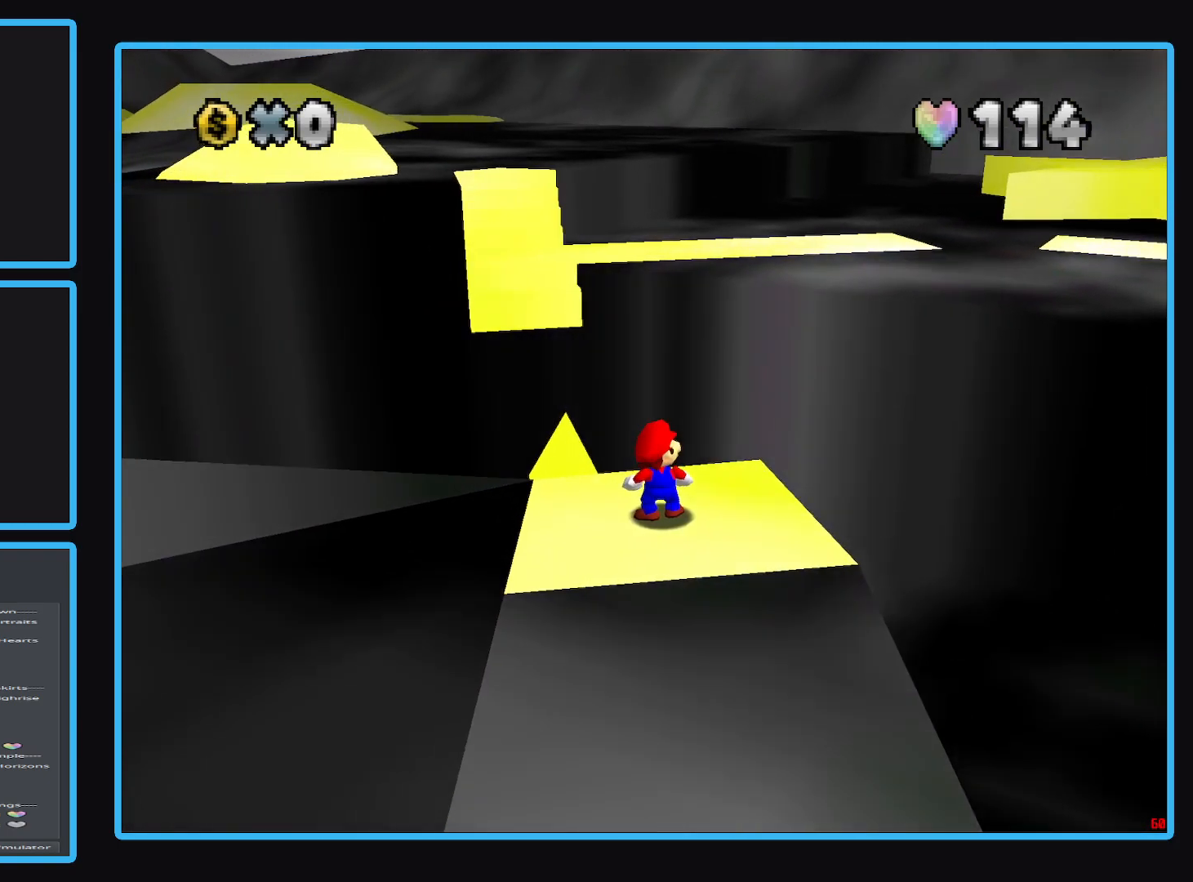
{"buttons": [], "left_stick": "center", "right_stick": "right", "events": []}
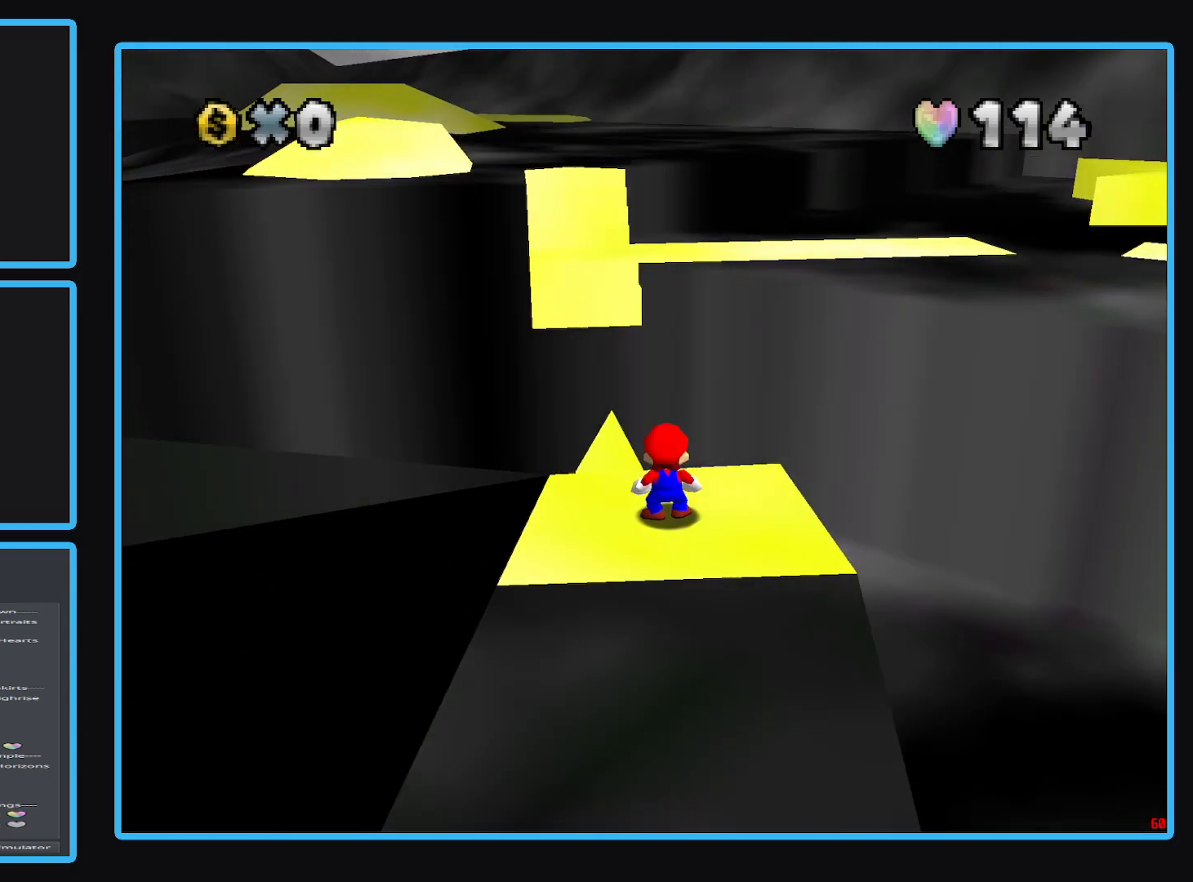
{"buttons": [], "left_stick": "center", "right_stick": "center", "events": [[400, "right_stick", "center"]]}
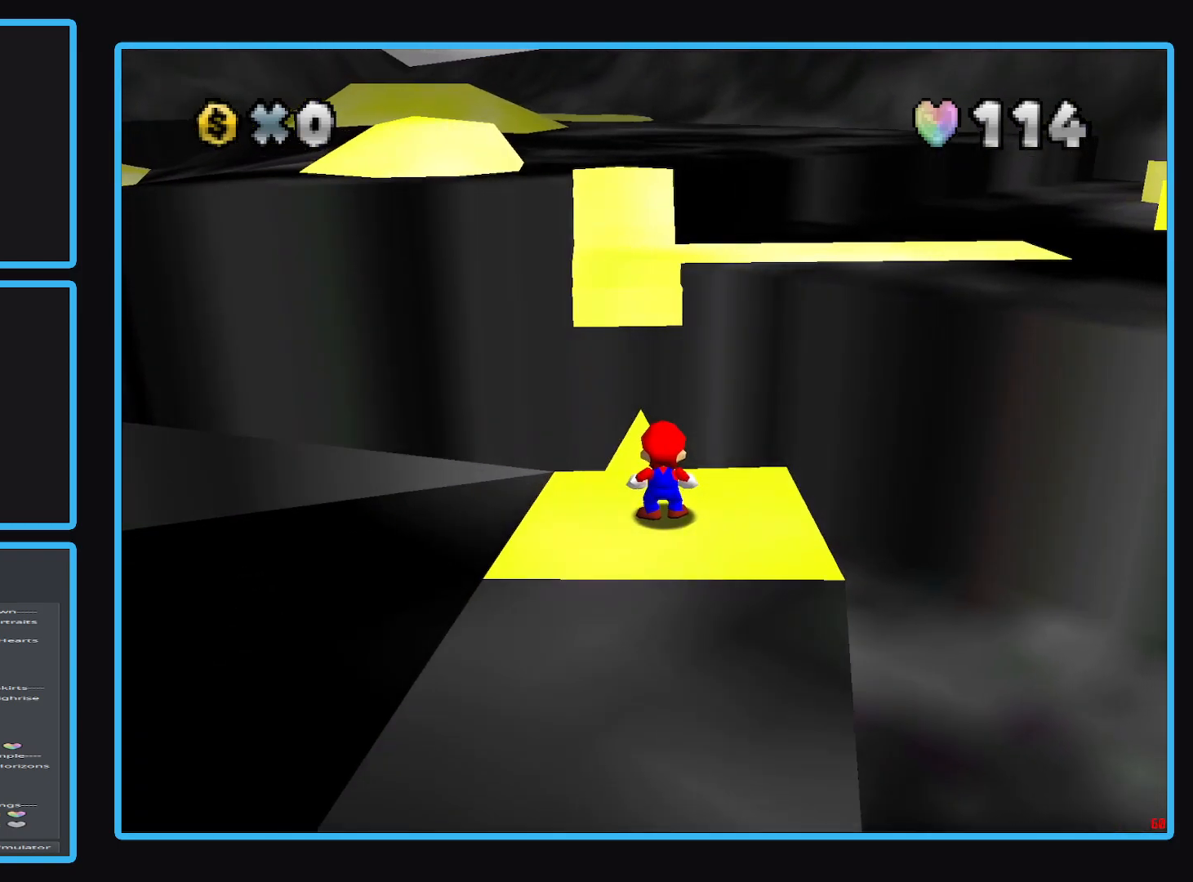
{"buttons": [], "left_stick": "center", "right_stick": "center", "events": [[267, "left_stick", "up"], [350, "left_stick", "center"]]}
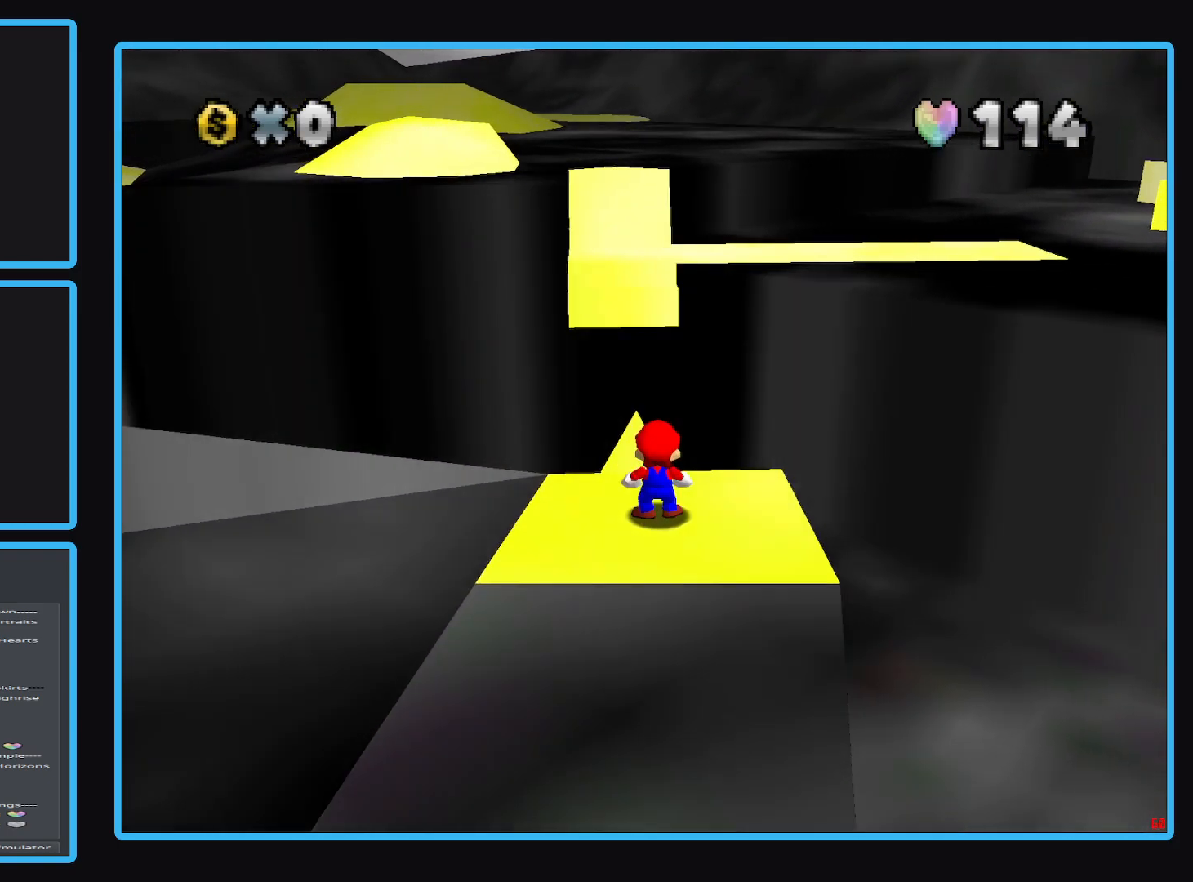
{"buttons": [], "left_stick": "center", "right_stick": "center", "events": [[67, "A", "down"], [150, "A", "up"], [150, "left_stick", "down-left"], [467, "left_stick", "center"]]}
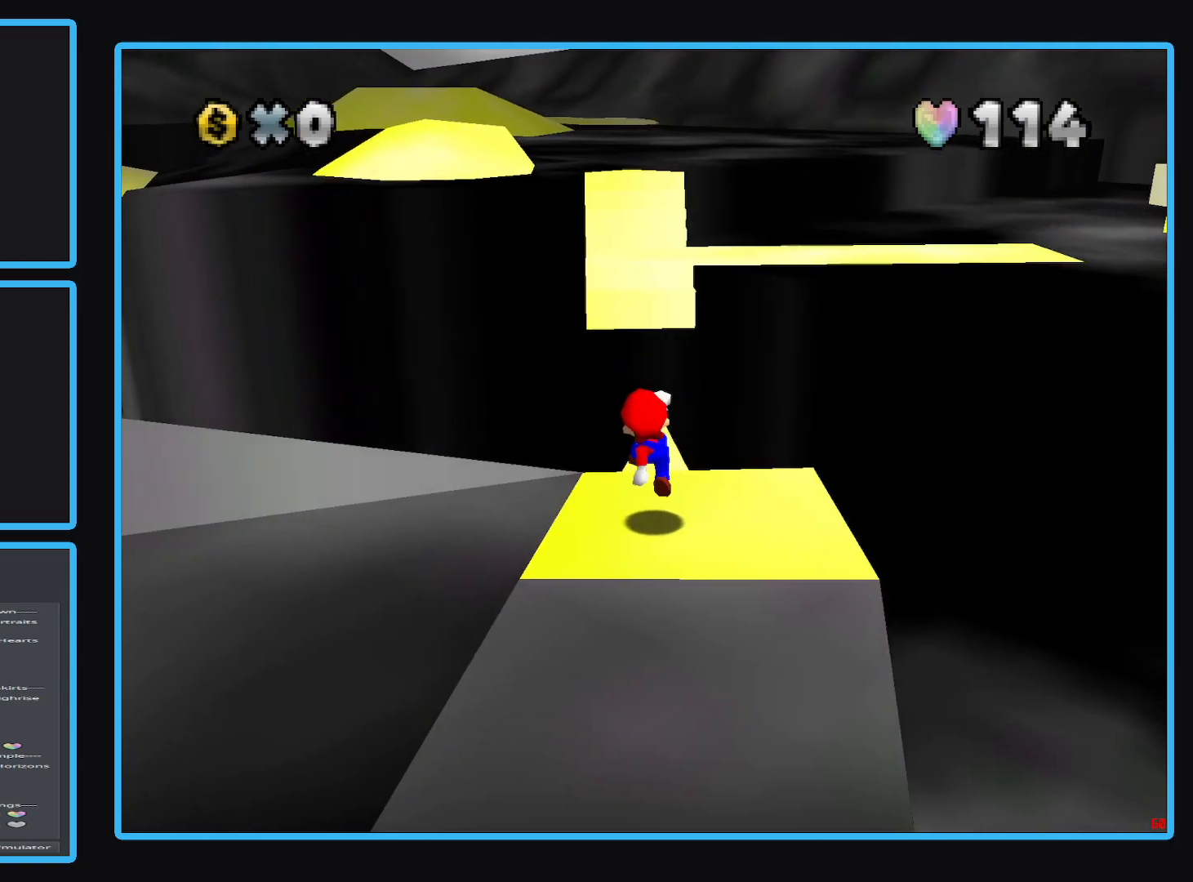
{"buttons": [], "left_stick": "center", "right_stick": "center", "events": []}
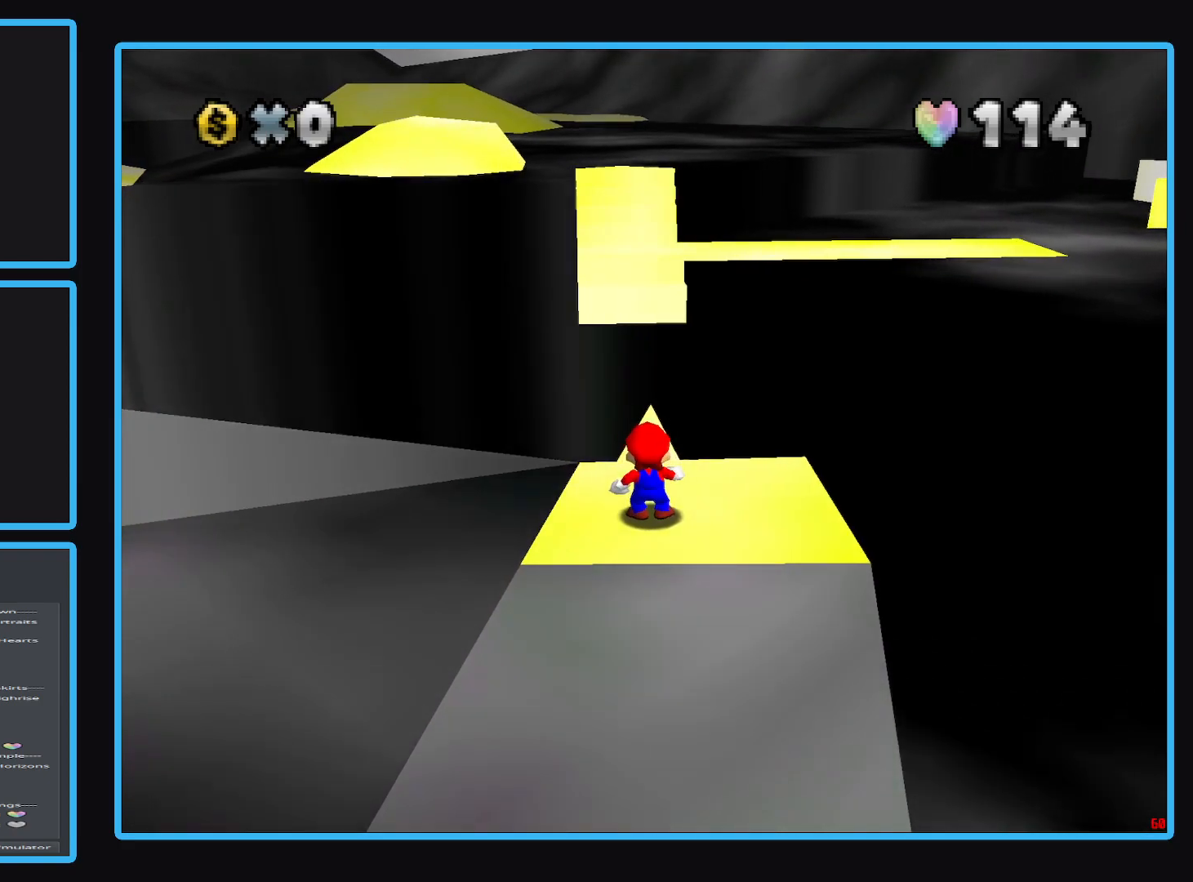
{"buttons": [], "left_stick": "center", "right_stick": "center", "events": []}
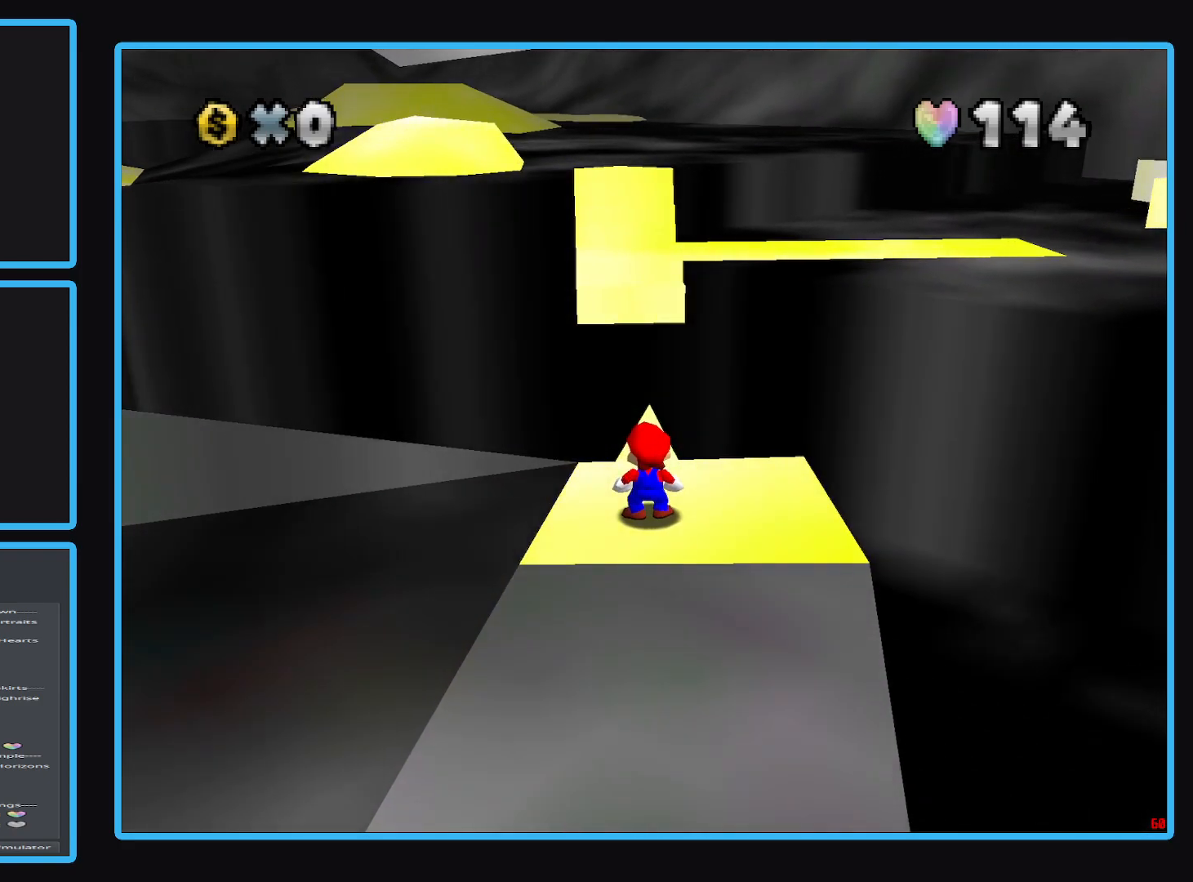
{"buttons": [], "left_stick": "center", "right_stick": "center", "events": []}
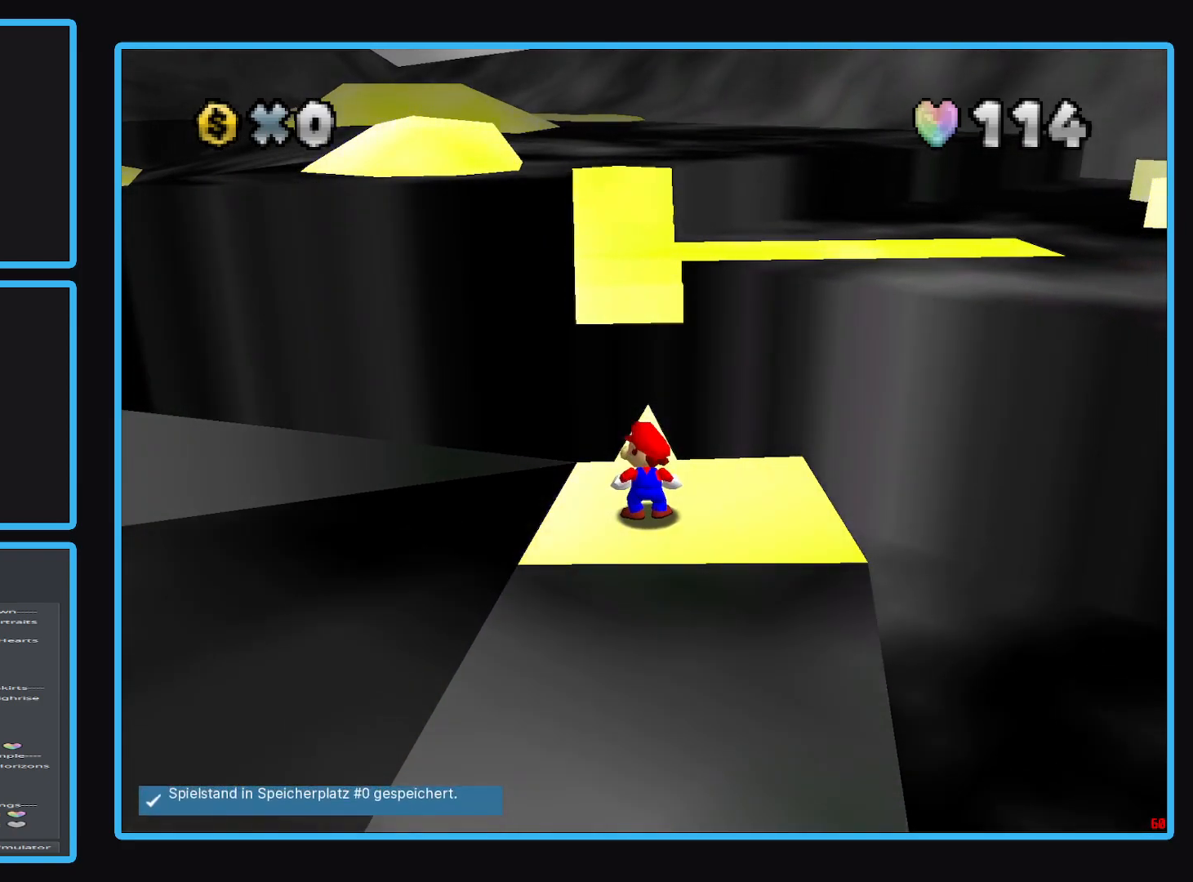
{"buttons": ["A"], "left_stick": "center", "right_stick": "center", "events": [[400, "A", "down"]]}
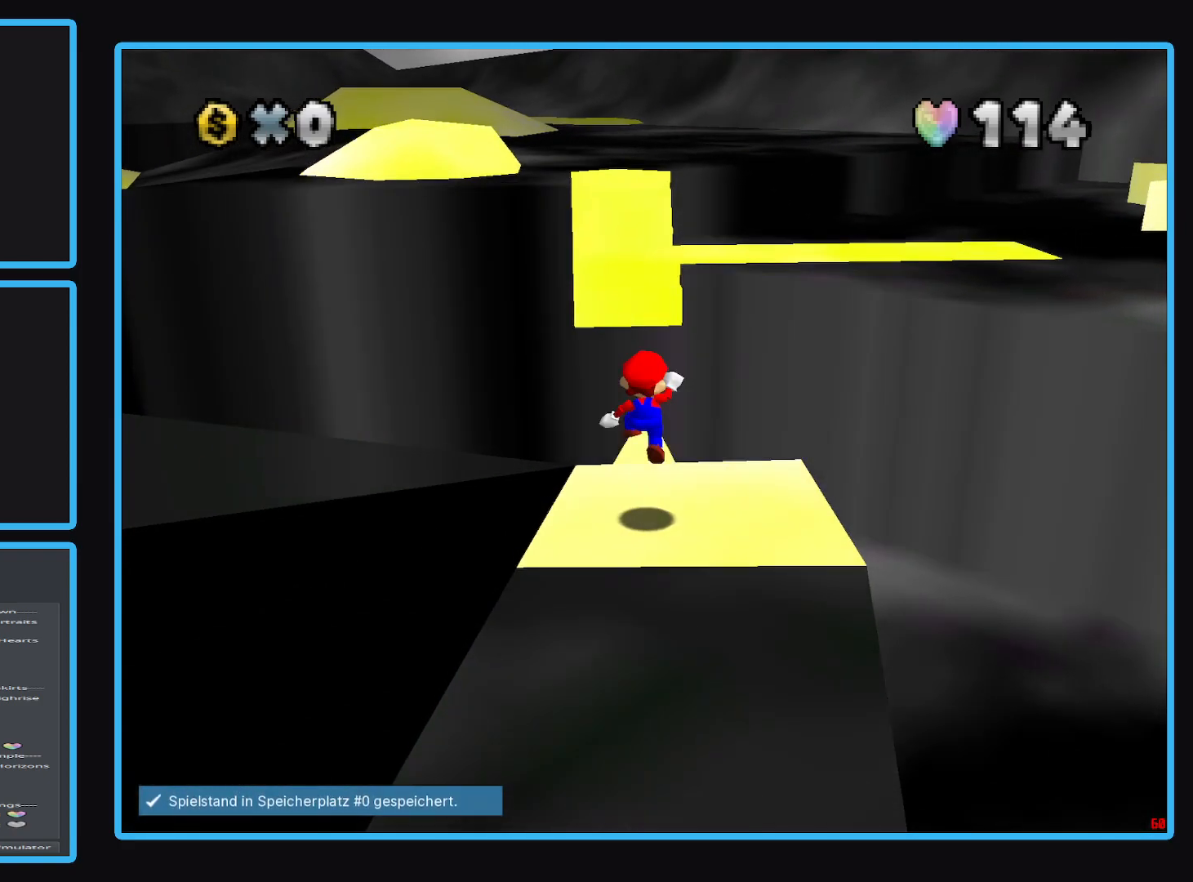
{"buttons": [], "left_stick": "center", "right_stick": "center", "events": [[33, "A", "up"], [50, "left_stick", "down"], [350, "left_stick", "center"]]}
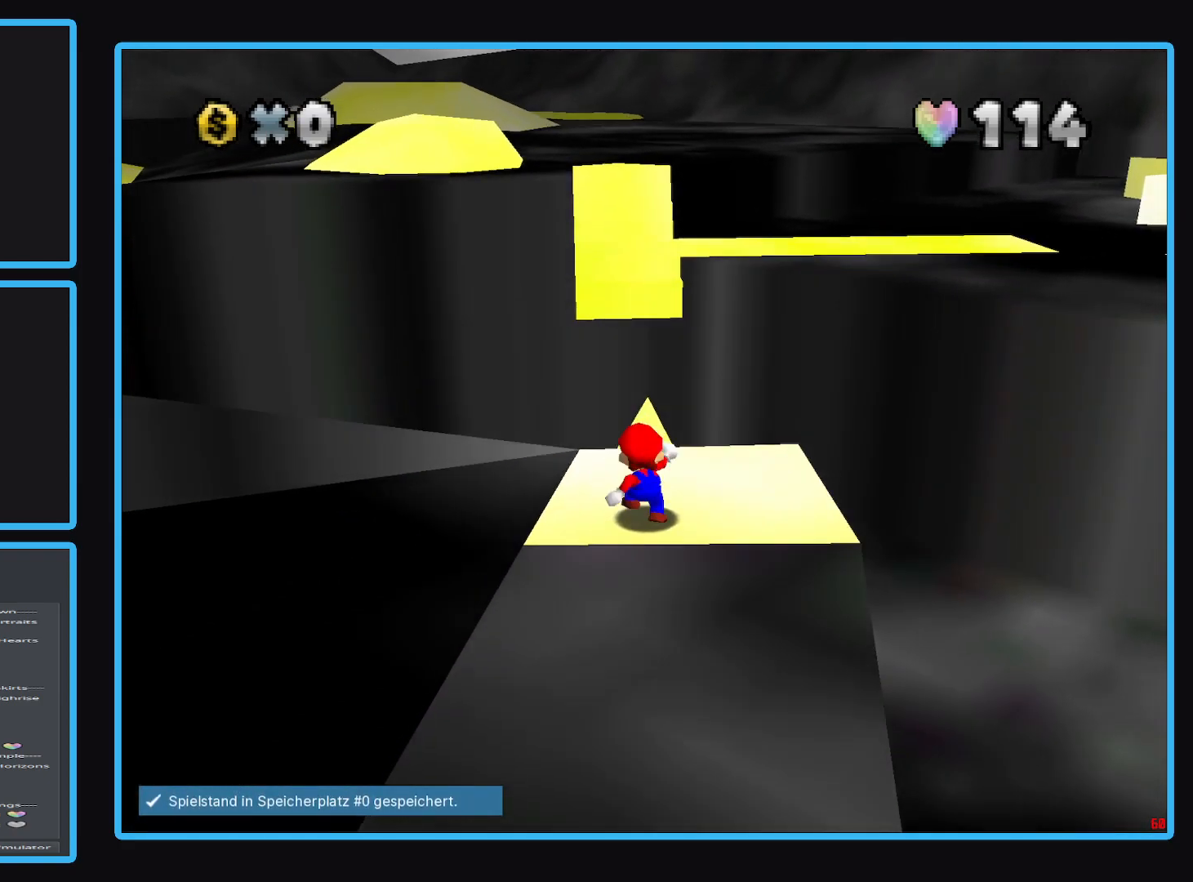
{"buttons": ["A"], "left_stick": "up", "right_stick": "center", "events": [[350, "left_stick", "up"], [433, "A", "down"]]}
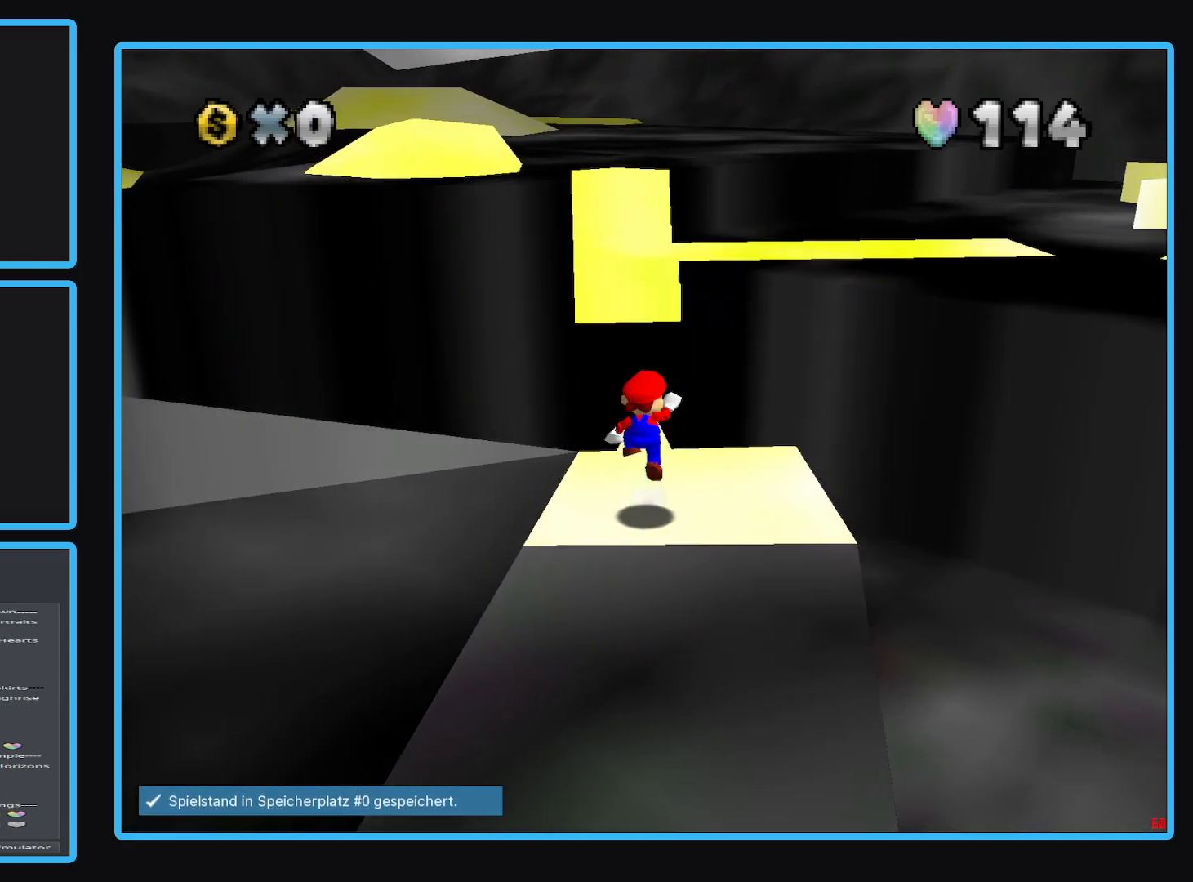
{"buttons": [], "left_stick": "up", "right_stick": "center", "events": [[67, "A", "up"]]}
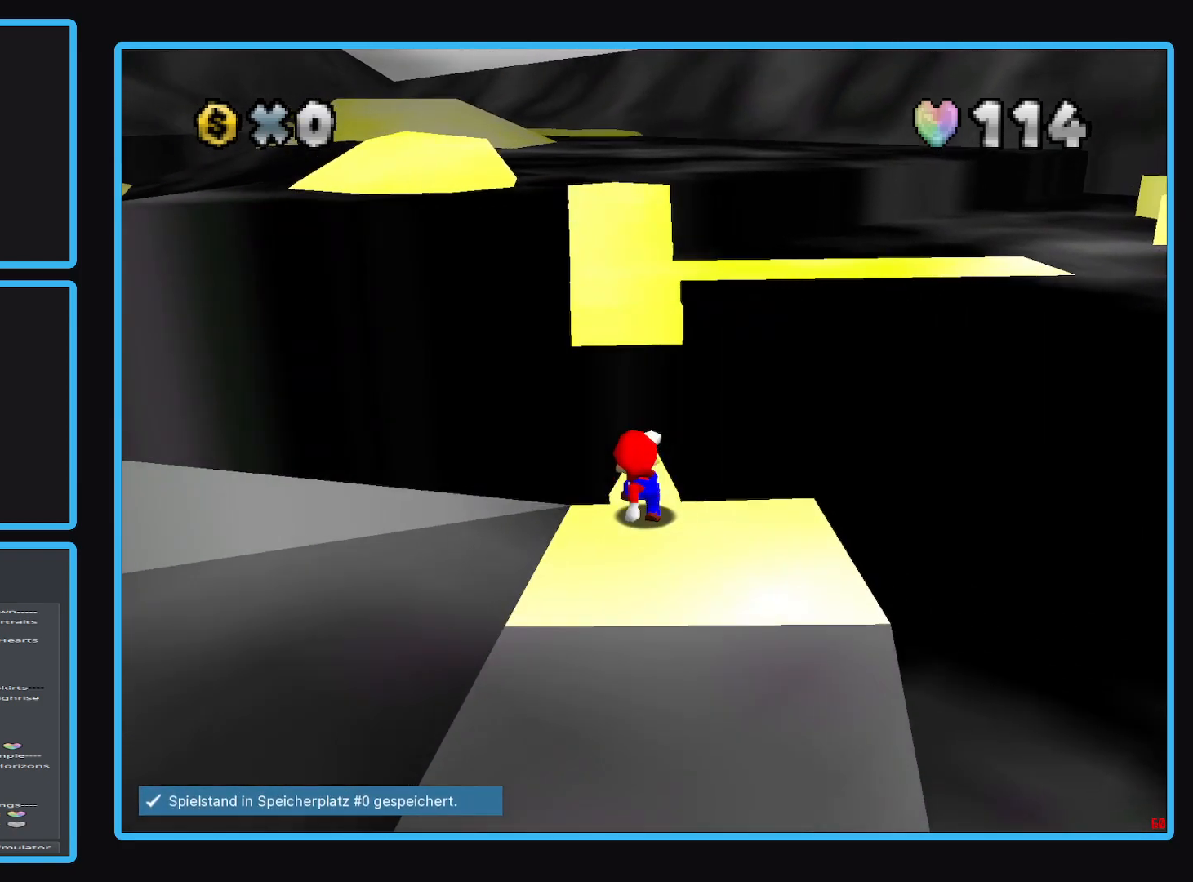
{"buttons": ["A"], "left_stick": "up", "right_stick": "center", "events": [[67, "A", "down"]]}
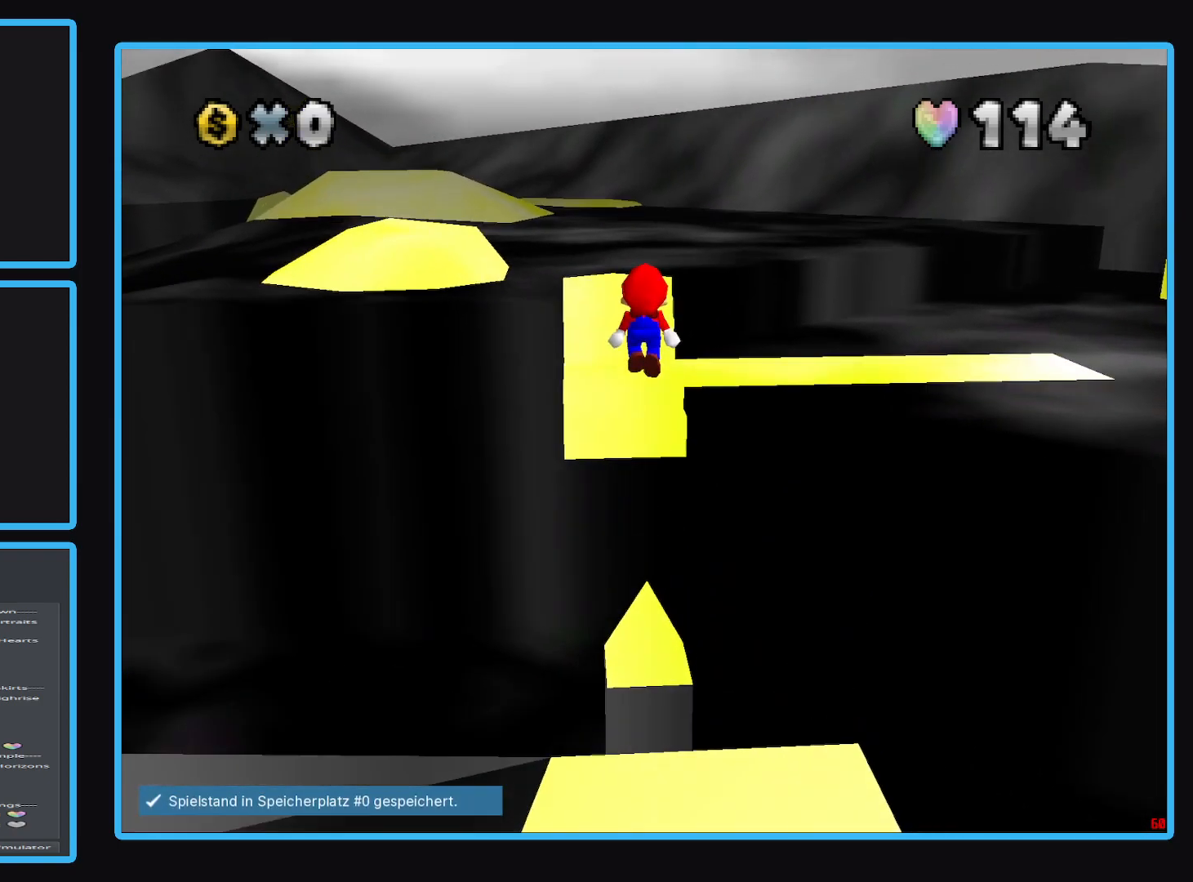
{"buttons": [], "left_stick": "up", "right_stick": "center", "events": [[283, "A", "up"]]}
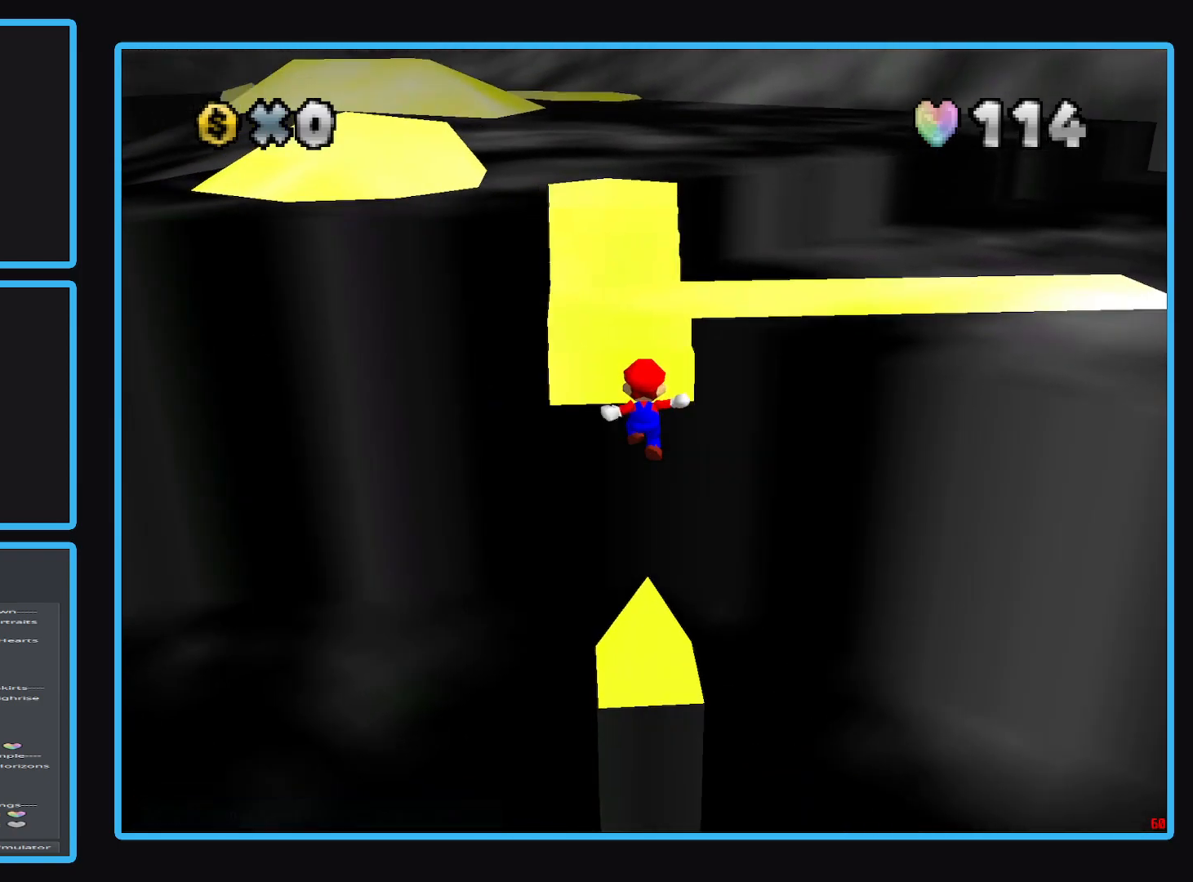
{"buttons": [], "left_stick": "up", "right_stick": "center", "events": [[250, "A", "down"], [483, "A", "up"]]}
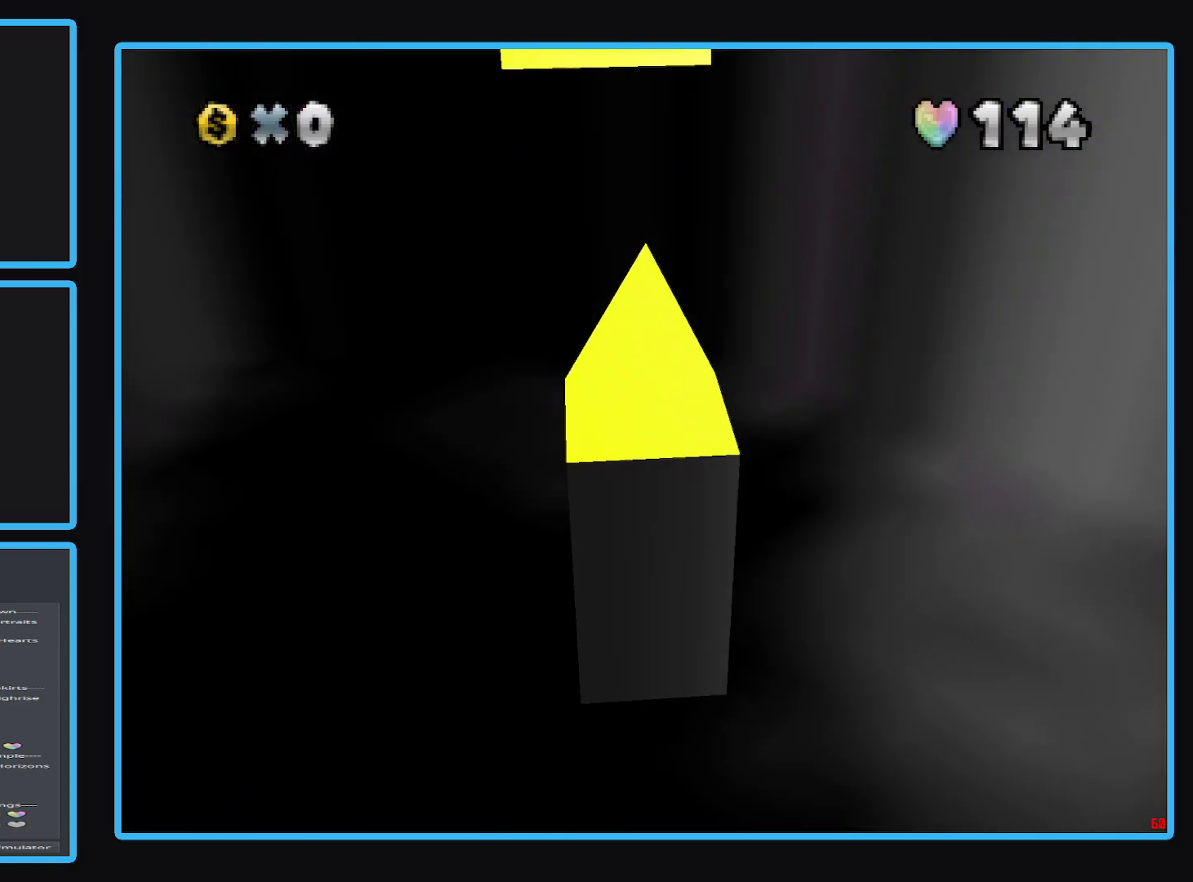
{"buttons": [], "left_stick": "center", "right_stick": "center", "events": [[17, "A", "down"], [367, "left_stick", "center"], [450, "A", "up"]]}
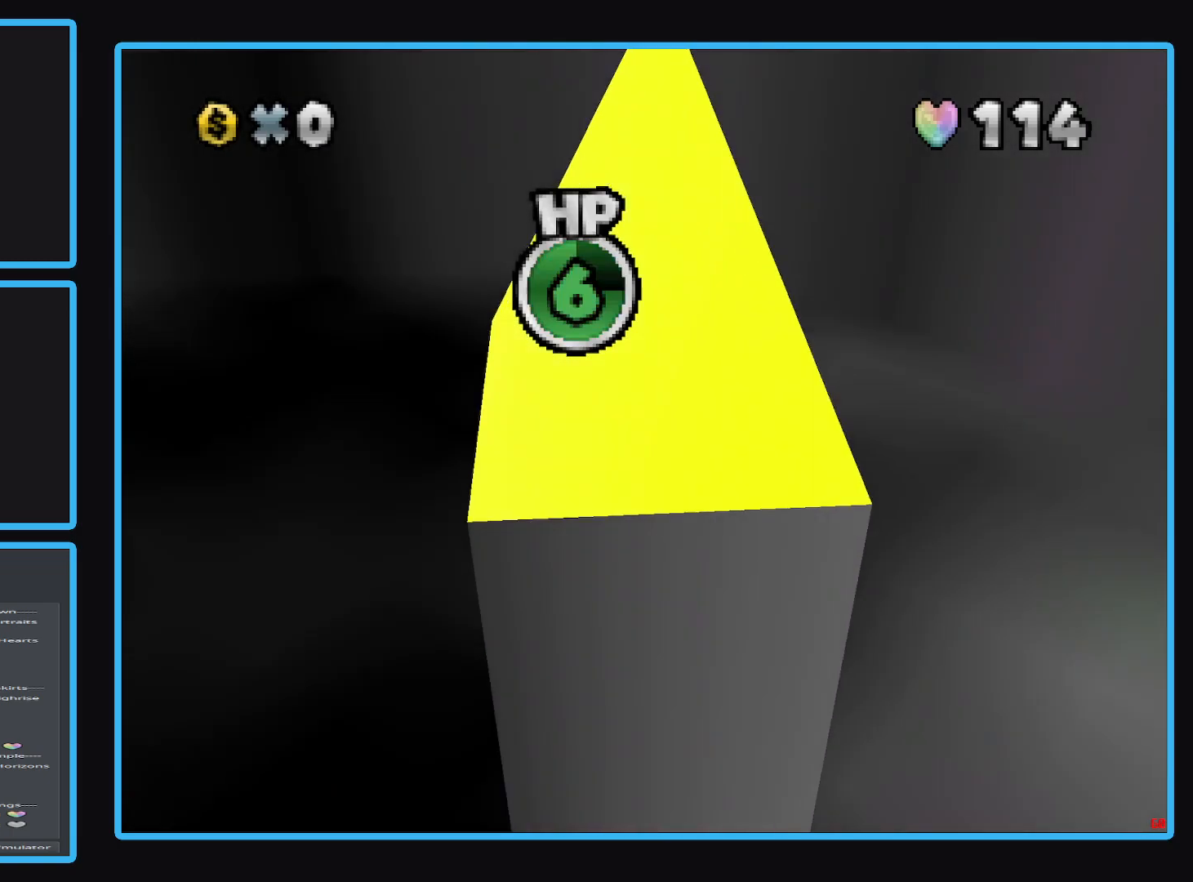
{"buttons": [], "left_stick": "center", "right_stick": "center", "events": []}
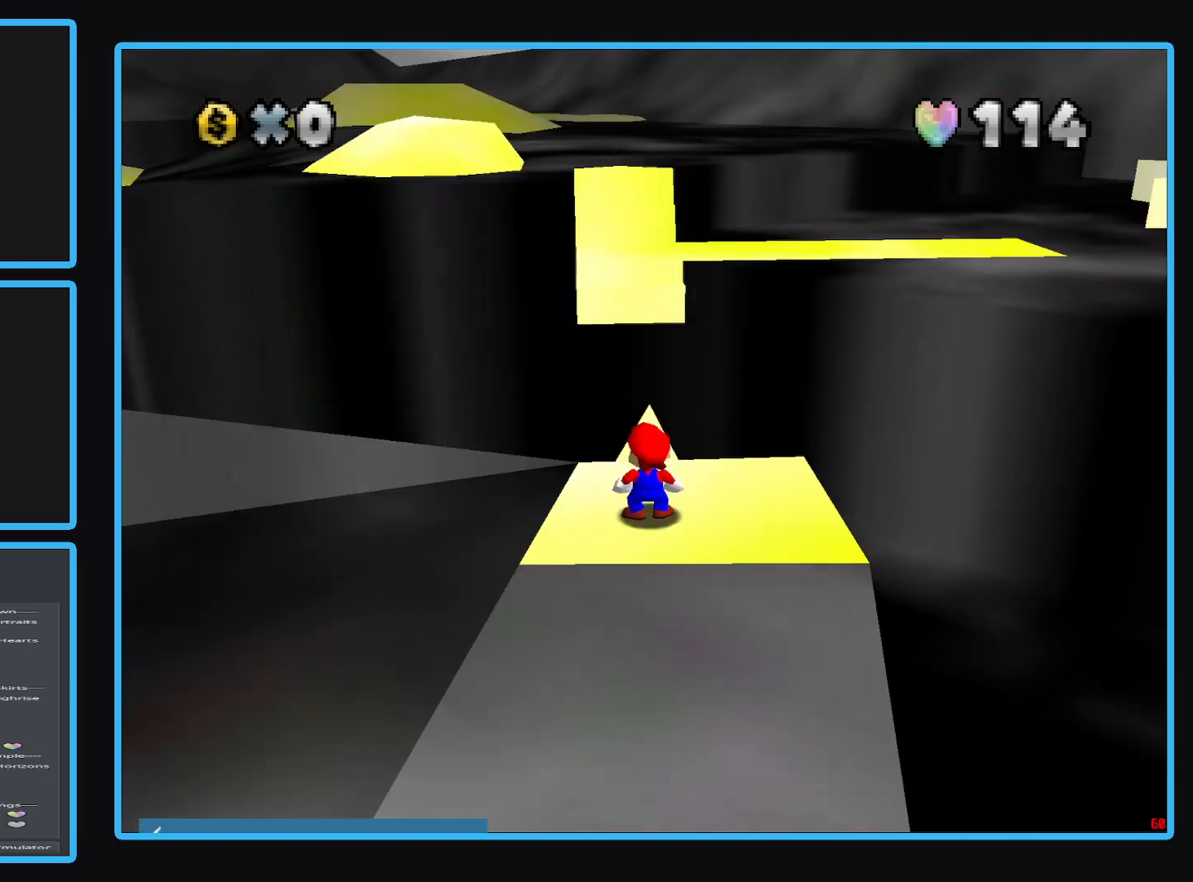
{"buttons": ["A"], "left_stick": "center", "right_stick": "center", "events": [[300, "A", "down"]]}